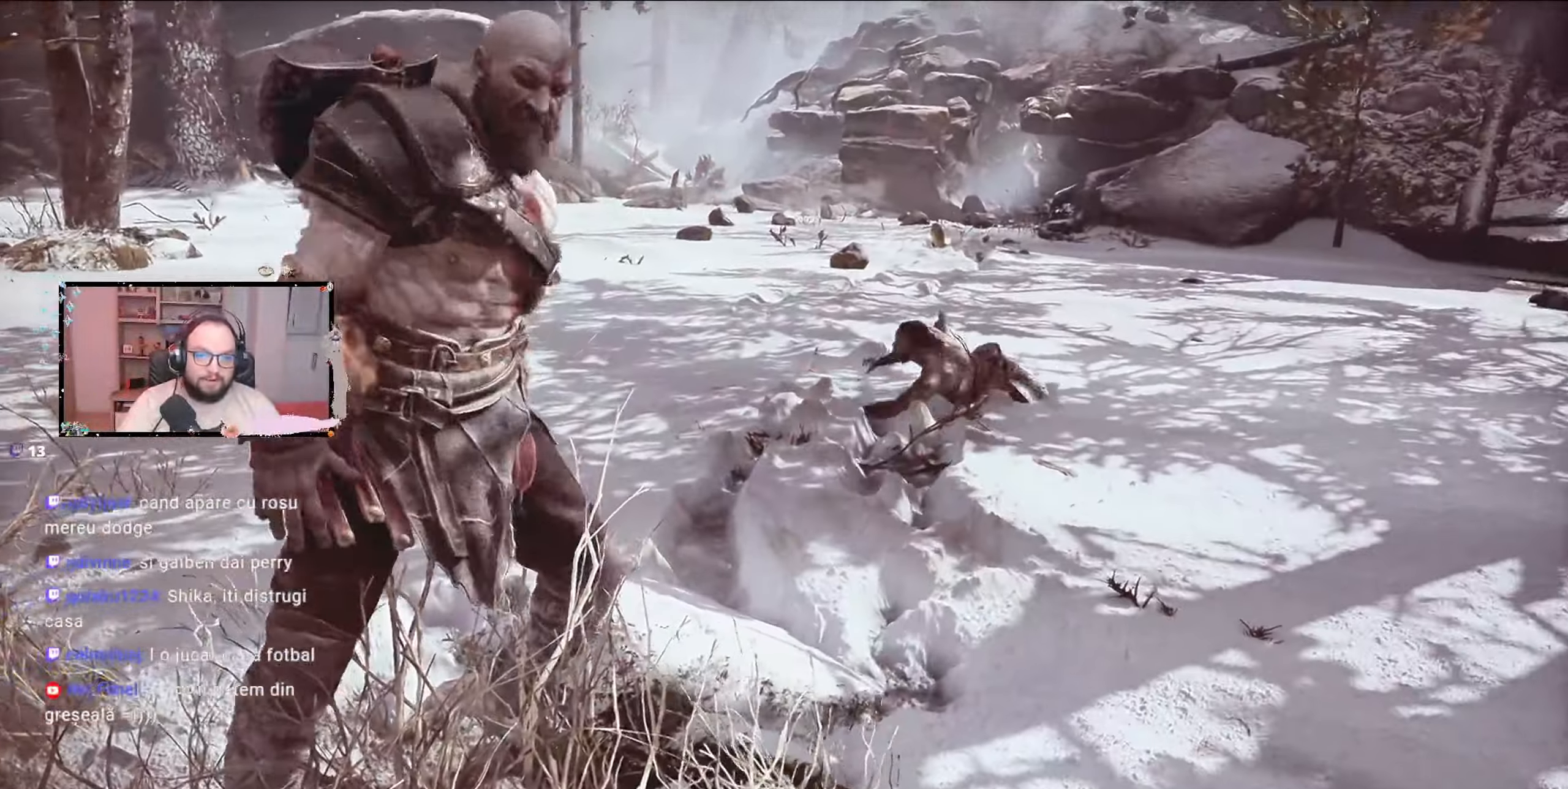
Gameplay with a controller (Xbox layout); each line is a JSON object with the inputs held at the frame after it (dt_ms = milliseconds from this image to that frame). "events" lists button and stick changes between this image and that frame as [ms after this image, input, new state], when the widget could be followed in between.
{"dt_ms": 500, "buttons": [], "left_stick": "up", "right_stick": "center", "events": [[433, "left_stick", "up"]]}
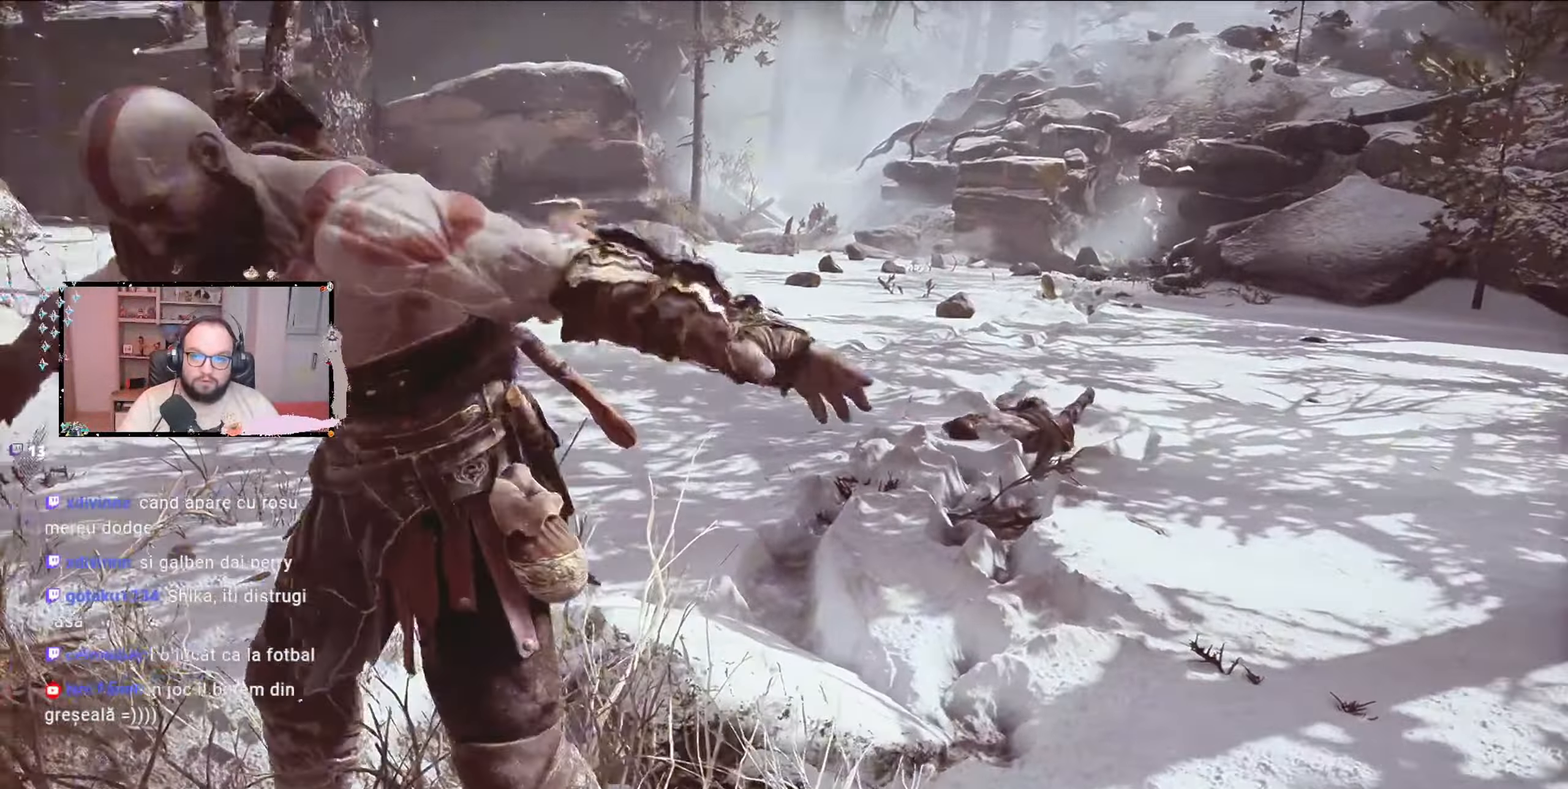
{"dt_ms": 1000, "buttons": [], "left_stick": "center", "right_stick": "center"}
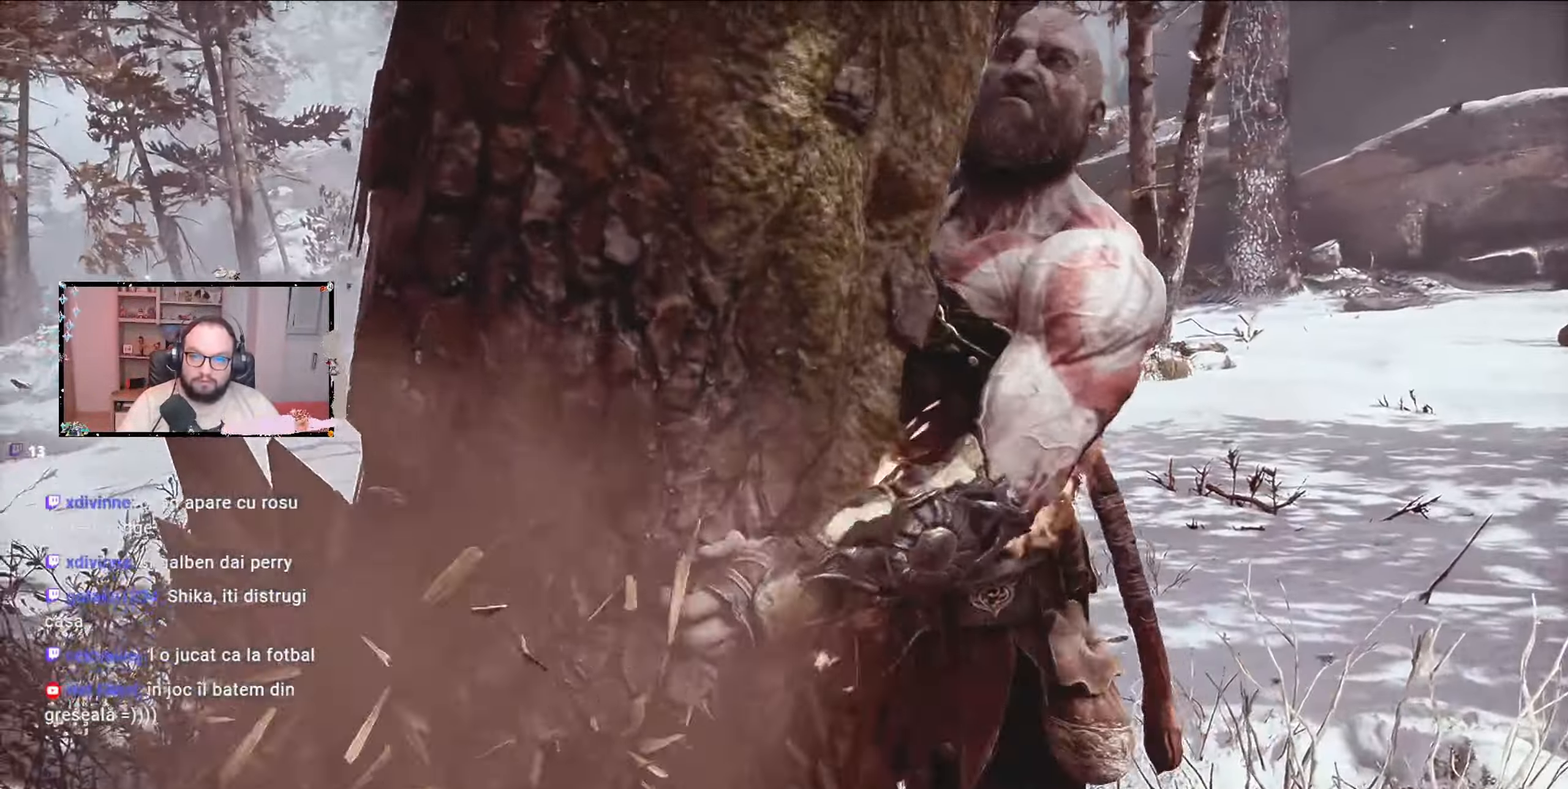
{"dt_ms": 500, "buttons": [], "left_stick": "center", "right_stick": "center", "events": [[133, "R1", "down"], [233, "R1", "up"], [333, "R1", "down"], [467, "R1", "up"]]}
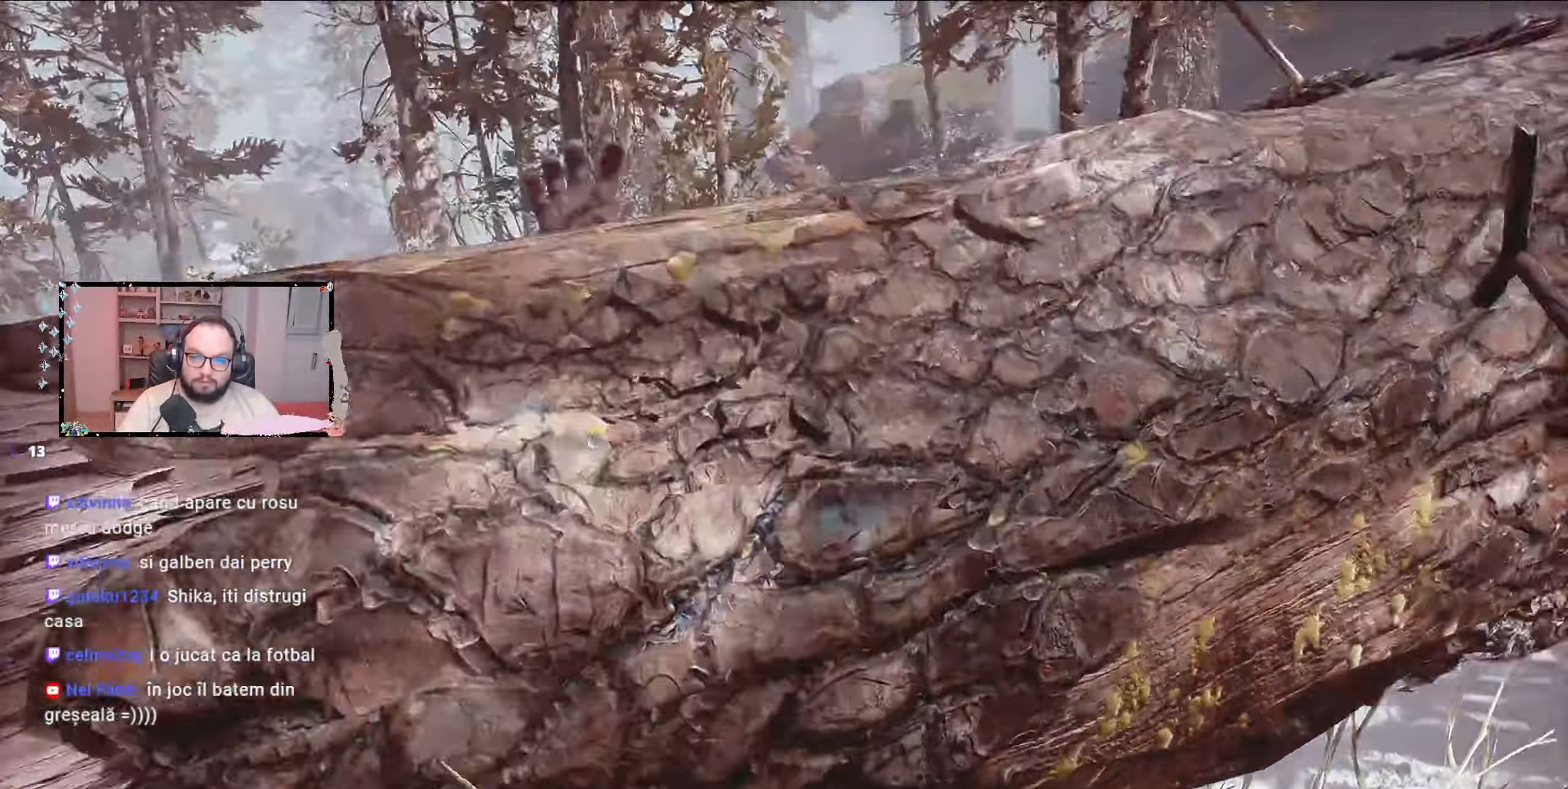
{"dt_ms": 500, "buttons": [], "left_stick": "center", "right_stick": "center", "events": [[33, "R1", "down"], [100, "R1", "up"]]}